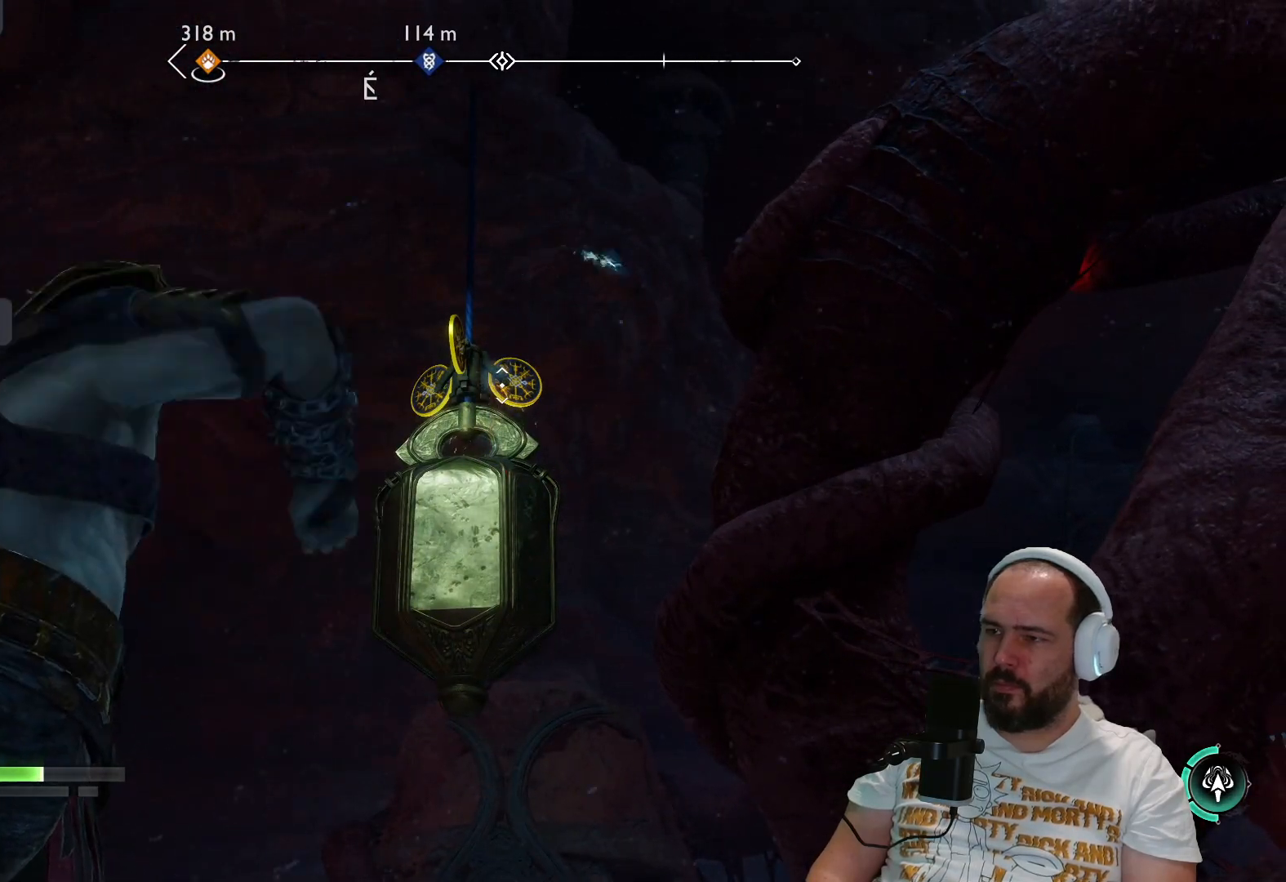
Gameplay with a controller (PlayStation layout); each line is a JSON object with the inputs held at the frame after it. "events" lists button and stick changes between this image and that frame as [ms after this image, input, new state], when the widget could be followed in between.
{"buttons": ["L2"], "left_stick": "center", "right_stick": "center", "events": [[283, "right_stick", "up-right"], [417, "right_stick", "center"]]}
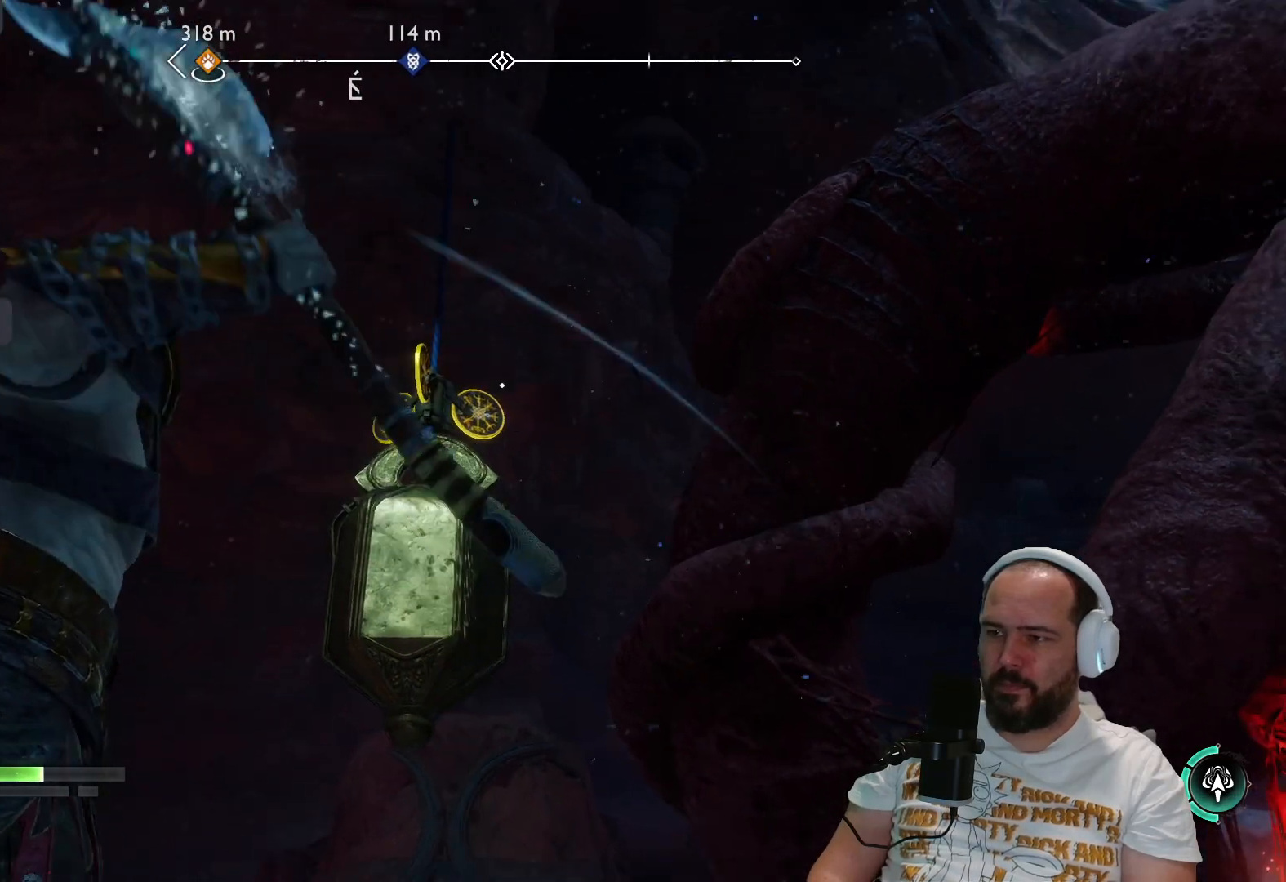
{"buttons": ["L2"], "left_stick": "center", "right_stick": "center", "events": [[117, "right_stick", "down-left"], [283, "right_stick", "center"]]}
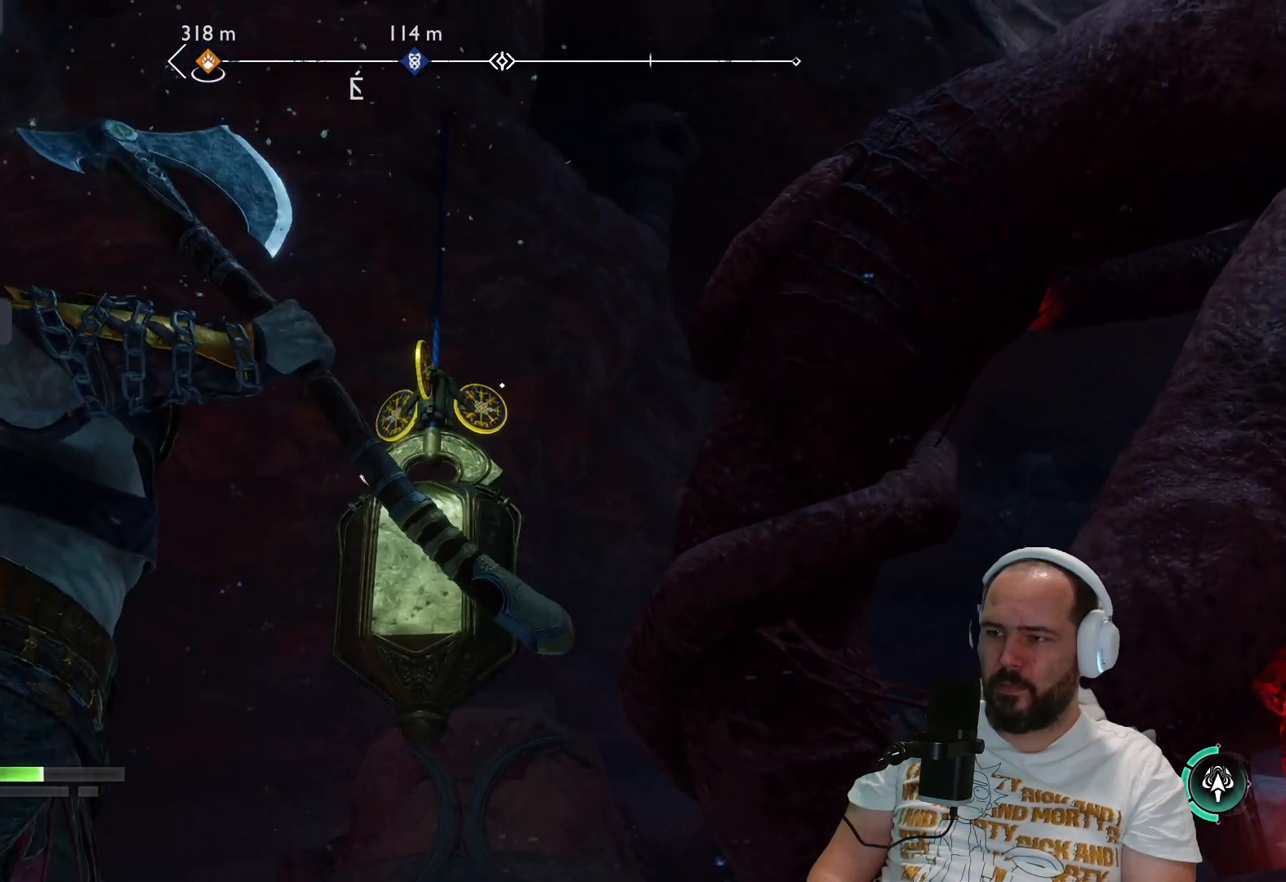
{"buttons": ["L2", "R2"], "left_stick": "center", "right_stick": "center", "events": [[67, "right_stick", "down-left"], [233, "right_stick", "center"], [500, "R2", "down"]]}
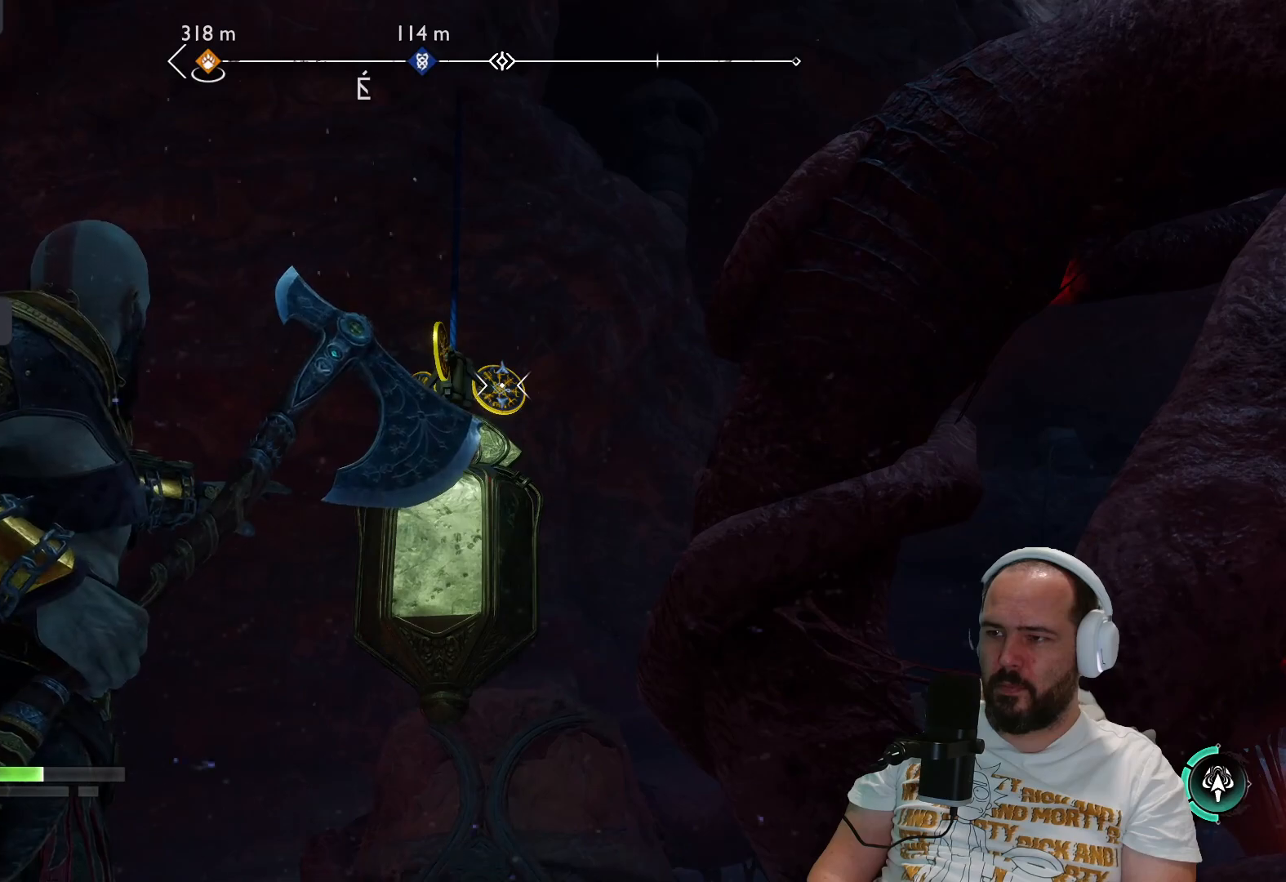
{"buttons": ["L2", "R2"], "left_stick": "center", "right_stick": "center", "events": []}
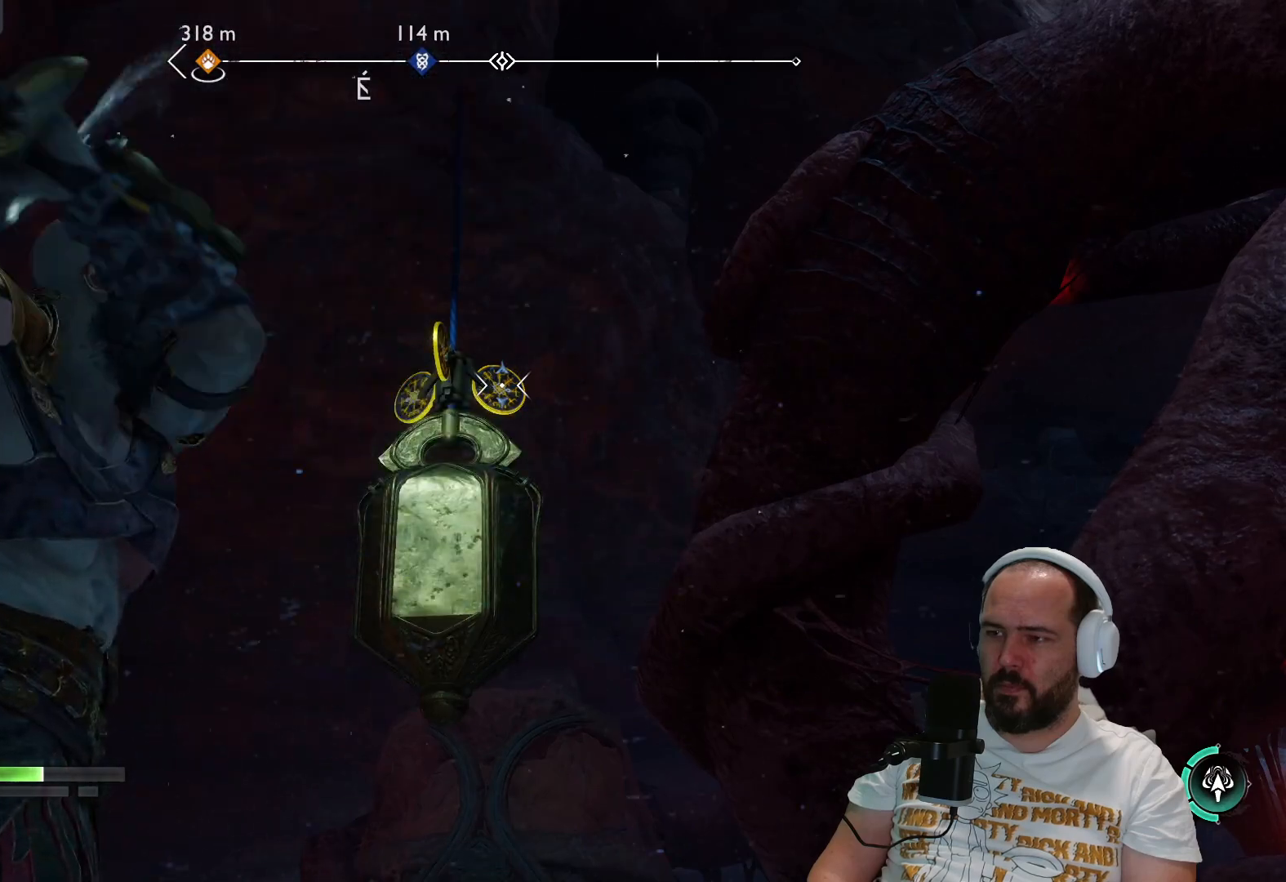
{"buttons": [], "left_stick": "center", "right_stick": "center", "events": [[250, "R2", "up"], [333, "L2", "up"]]}
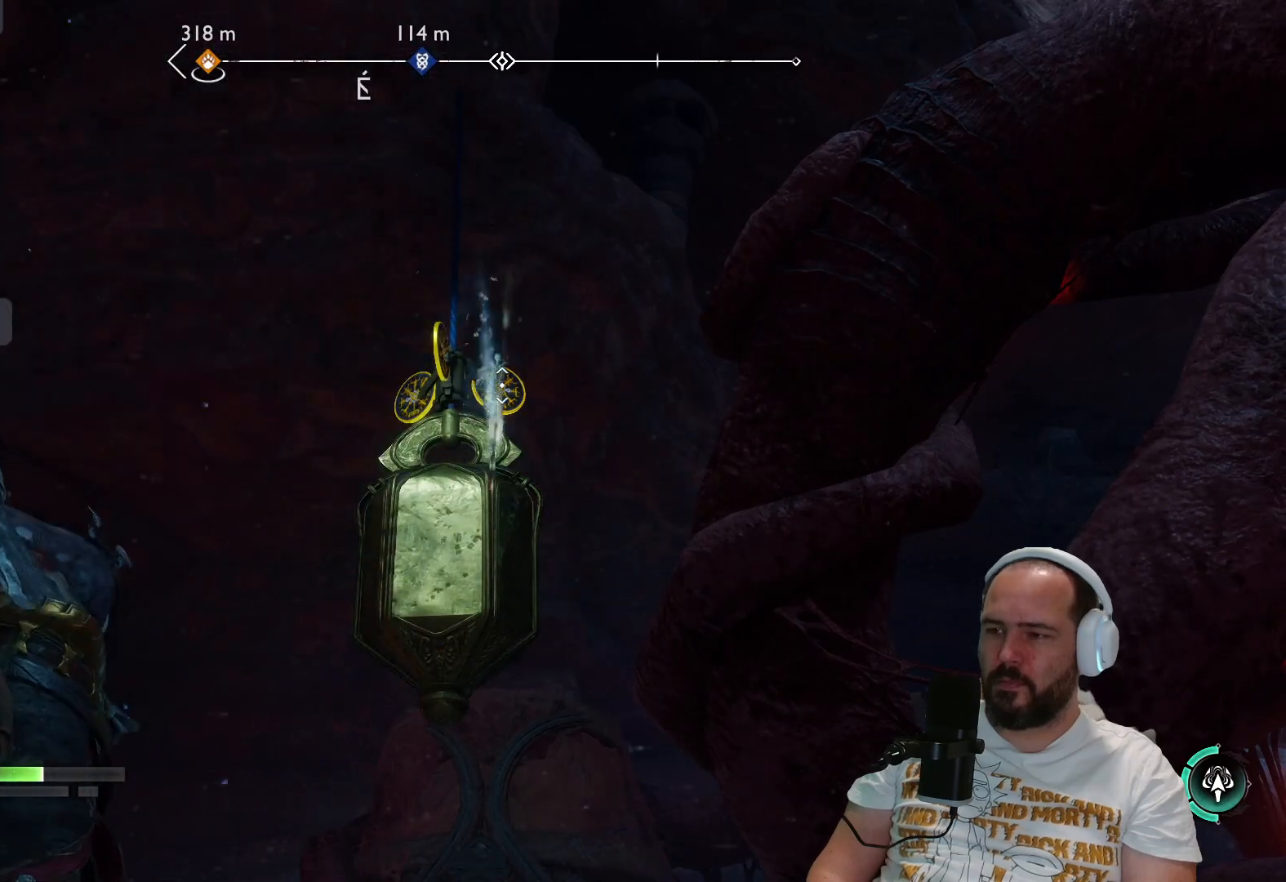
{"buttons": [], "left_stick": "center", "right_stick": "center", "events": []}
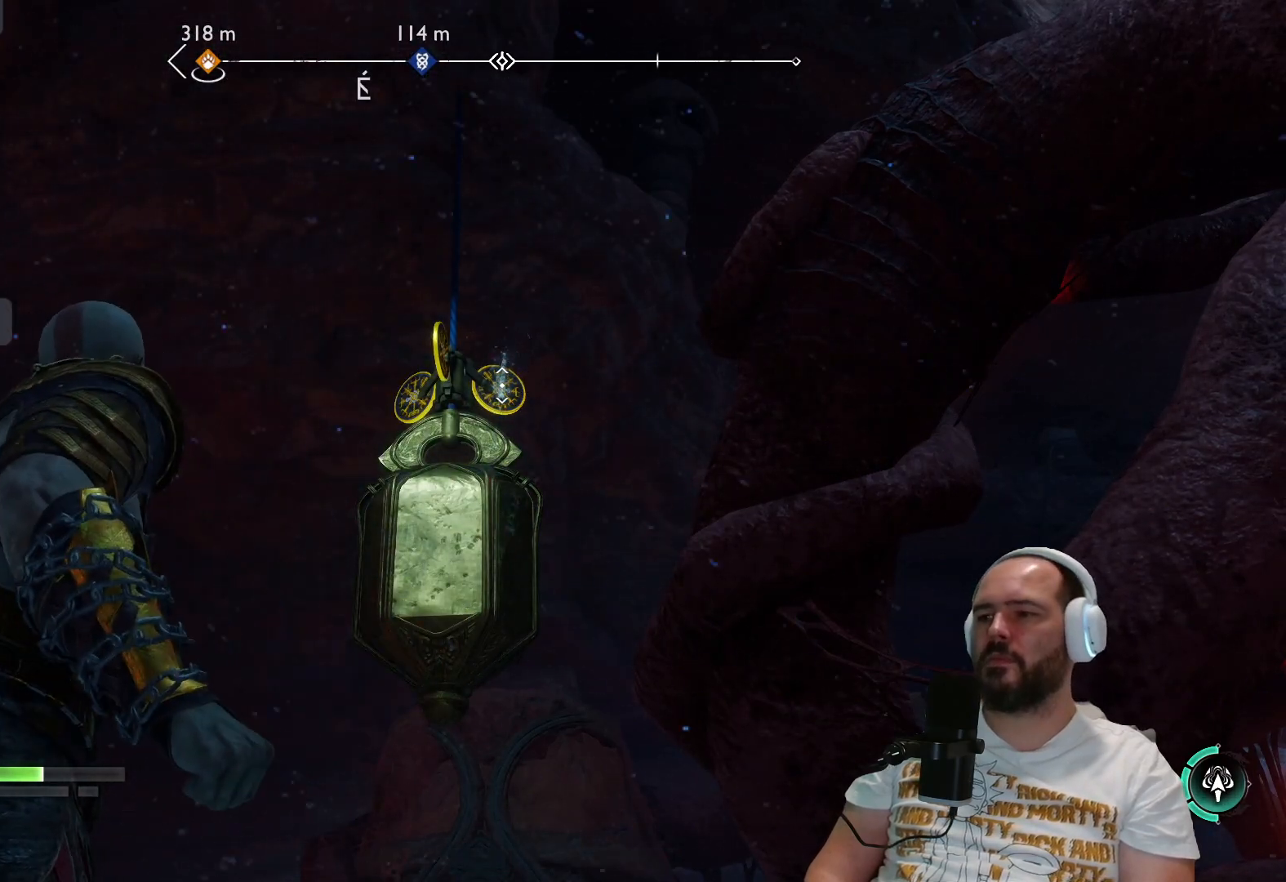
{"buttons": [], "left_stick": "center", "right_stick": "center", "events": []}
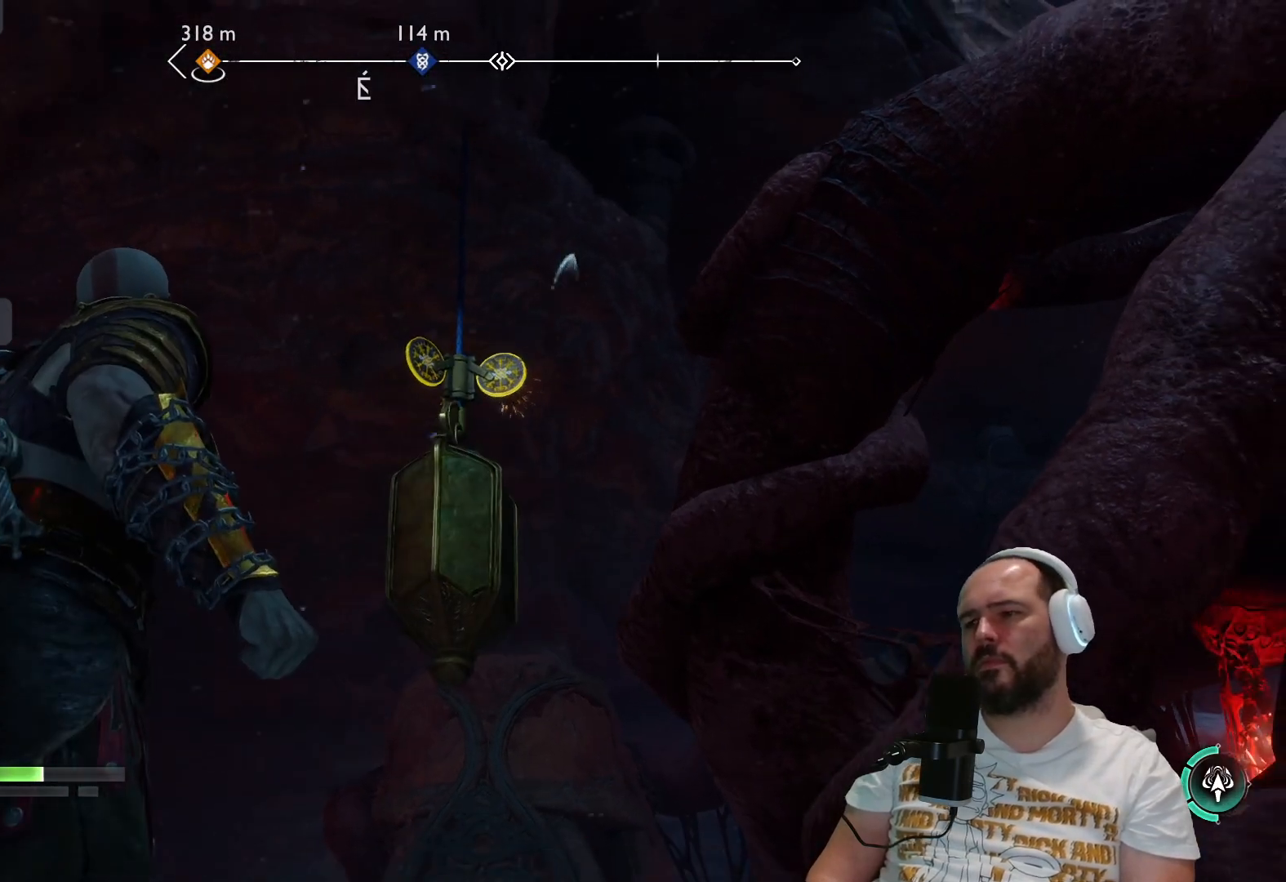
{"buttons": ["L2"], "left_stick": "center", "right_stick": "center", "events": [[400, "L2", "down"]]}
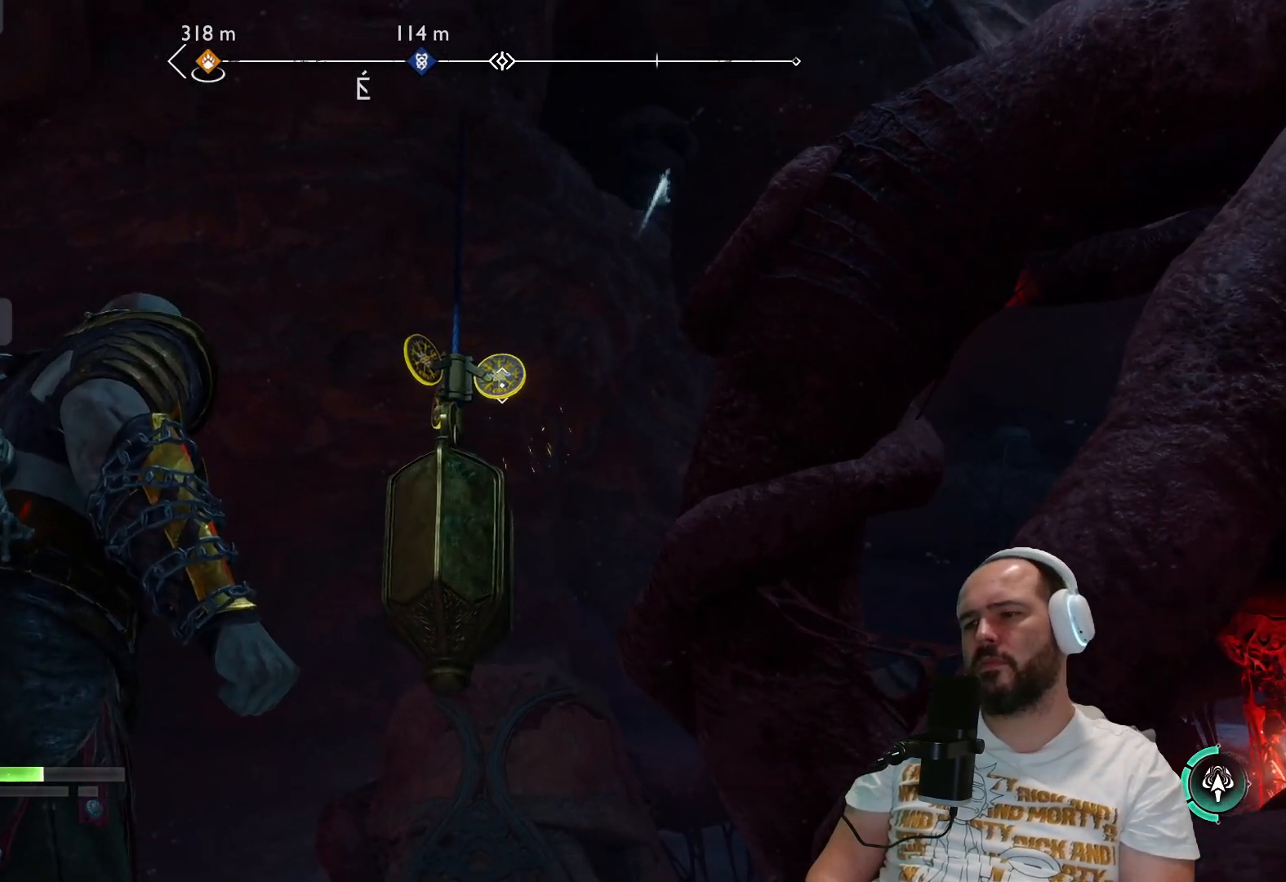
{"buttons": ["TRIANGLE", "L2"], "left_stick": "center", "right_stick": "center", "events": [[383, "TRIANGLE", "down"]]}
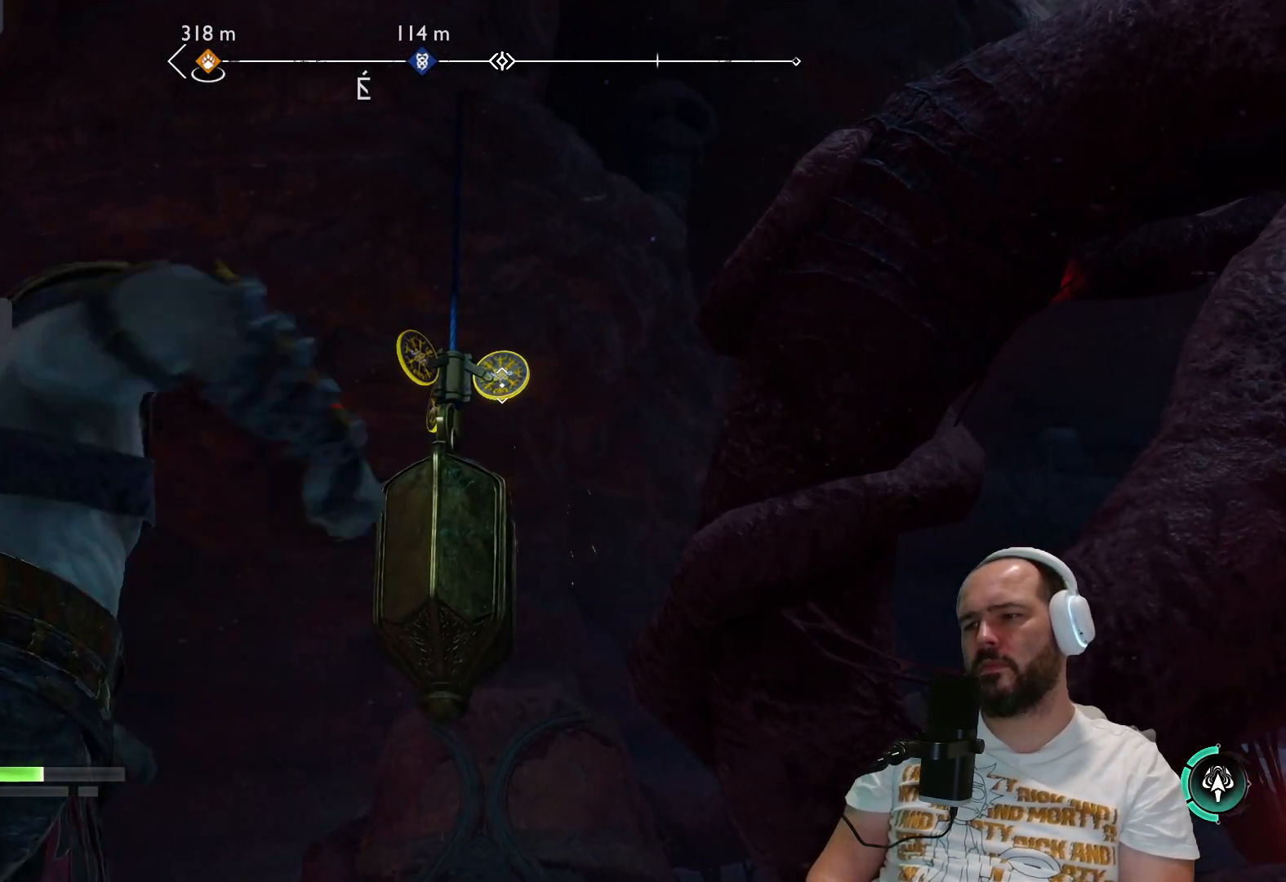
{"buttons": ["L2"], "left_stick": "center", "right_stick": "center", "events": [[17, "TRIANGLE", "up"]]}
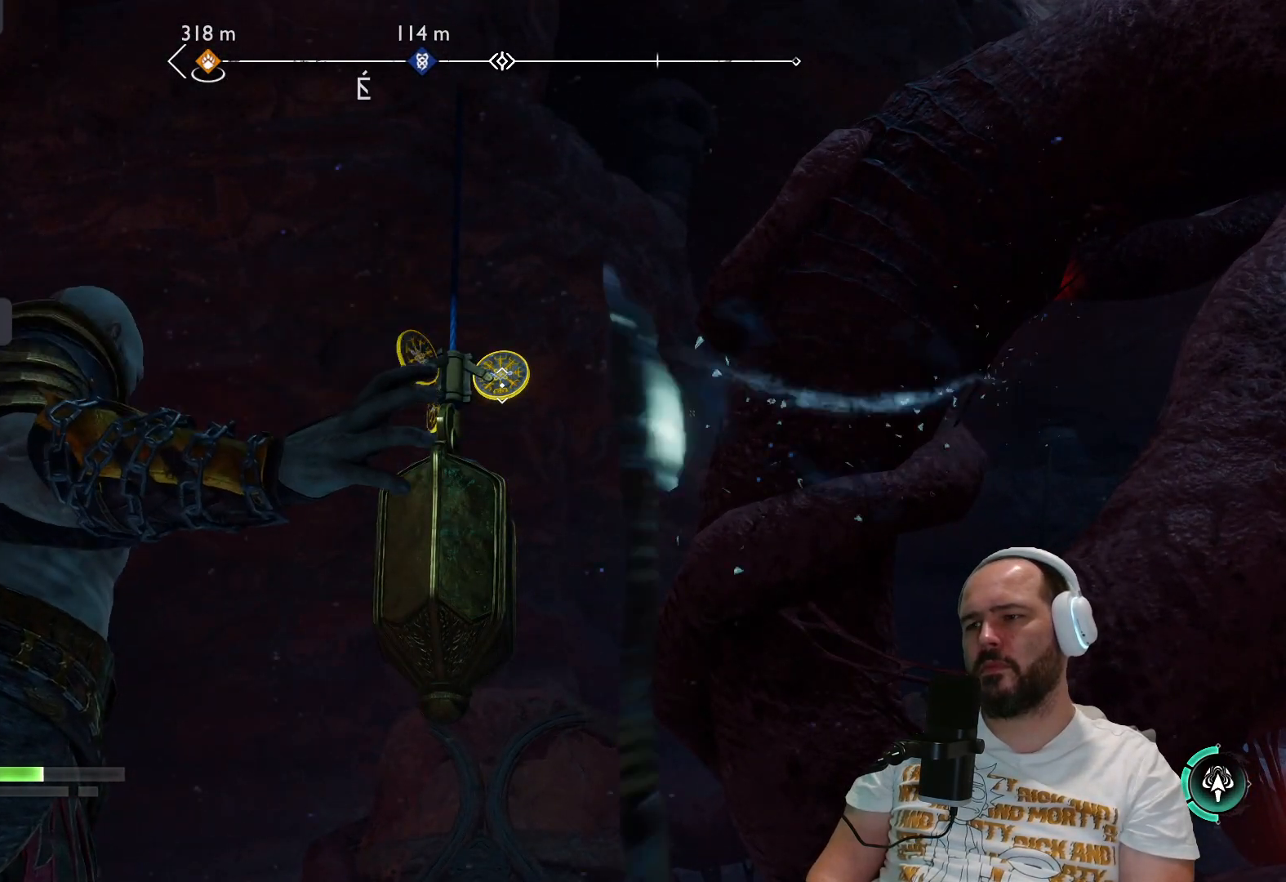
{"buttons": ["L2", "R2"], "left_stick": "center", "right_stick": "center", "events": [[100, "right_stick", "left"], [217, "R2", "down"], [250, "right_stick", "center"]]}
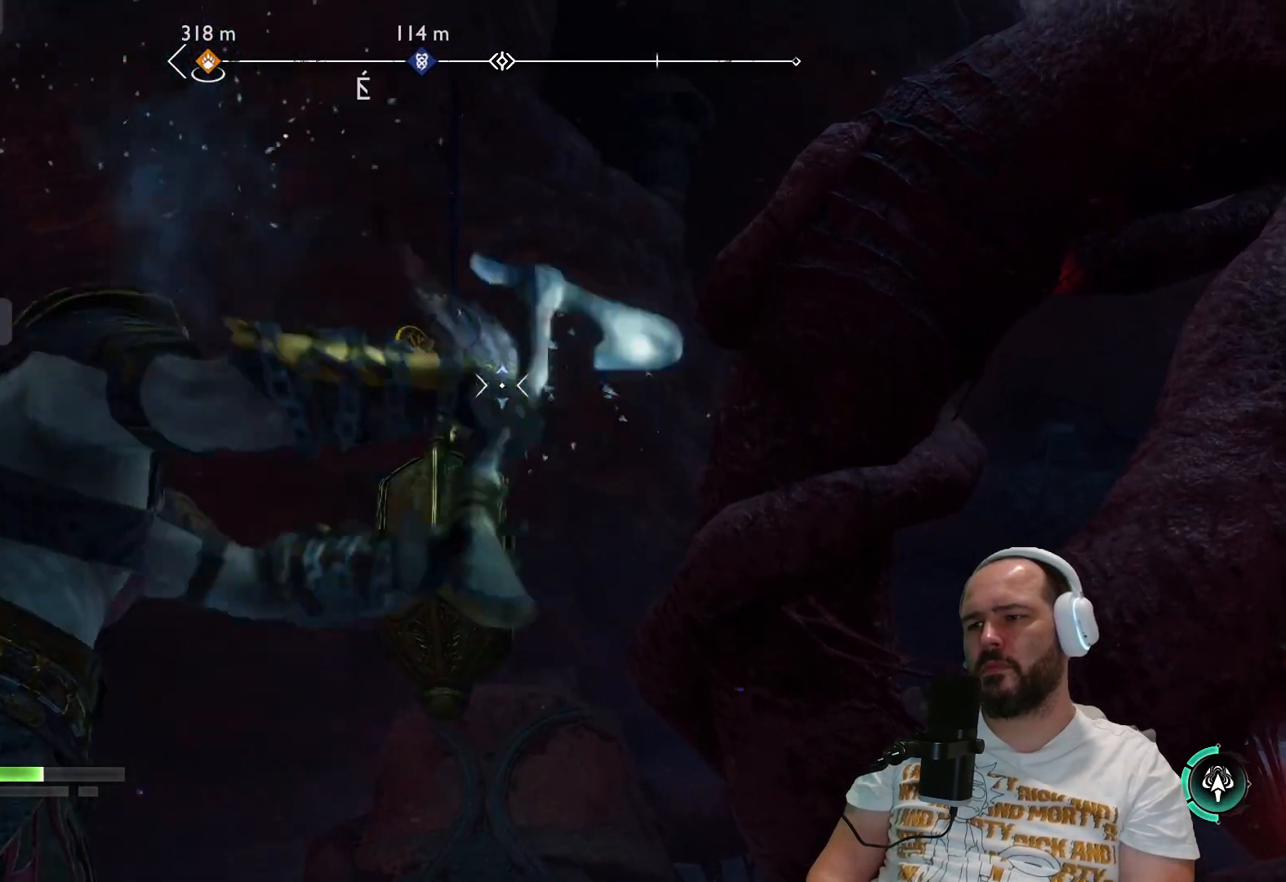
{"buttons": ["L2"], "left_stick": "center", "right_stick": "center", "events": [[50, "R2", "up"], [233, "right_stick", "up-left"], [300, "right_stick", "center"]]}
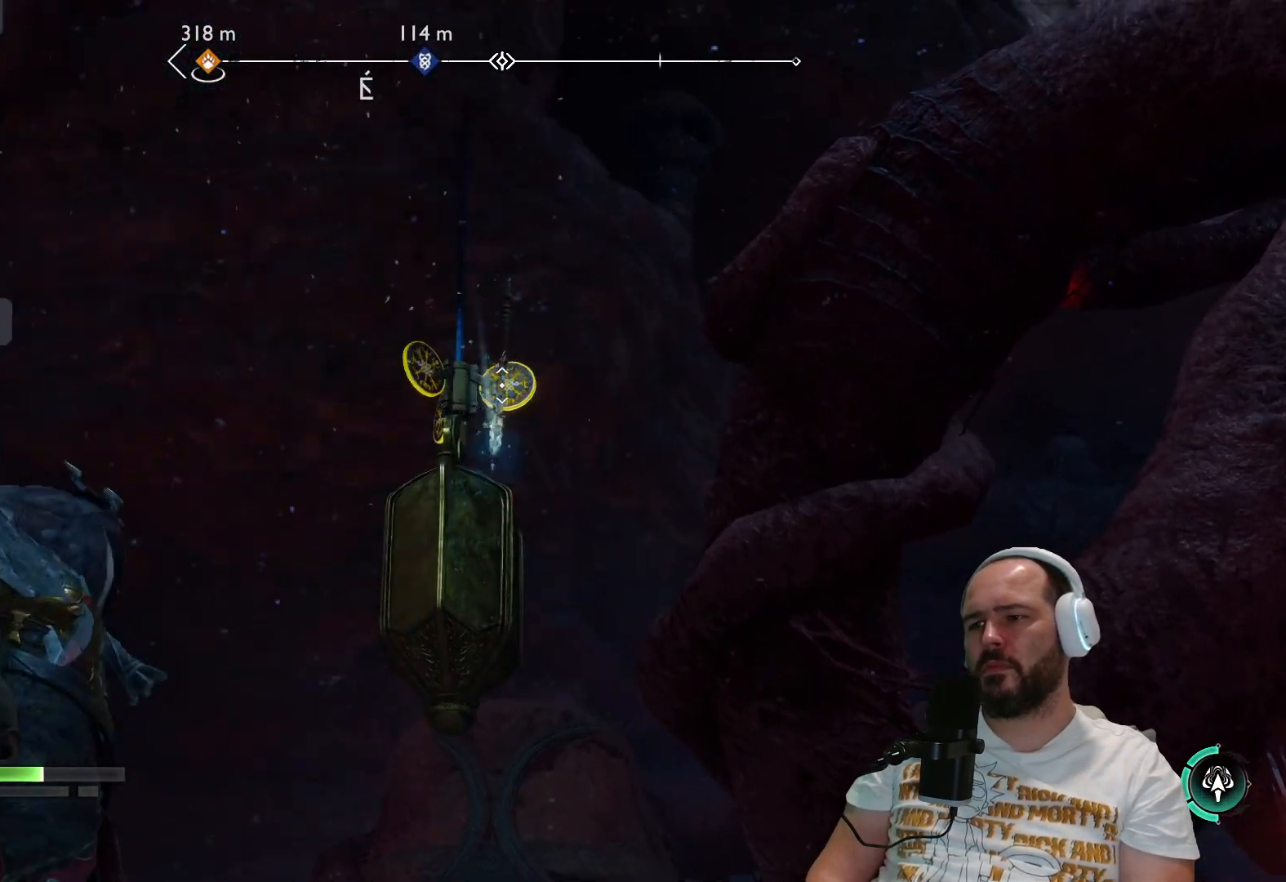
{"buttons": ["L2"], "left_stick": "center", "right_stick": "center", "events": []}
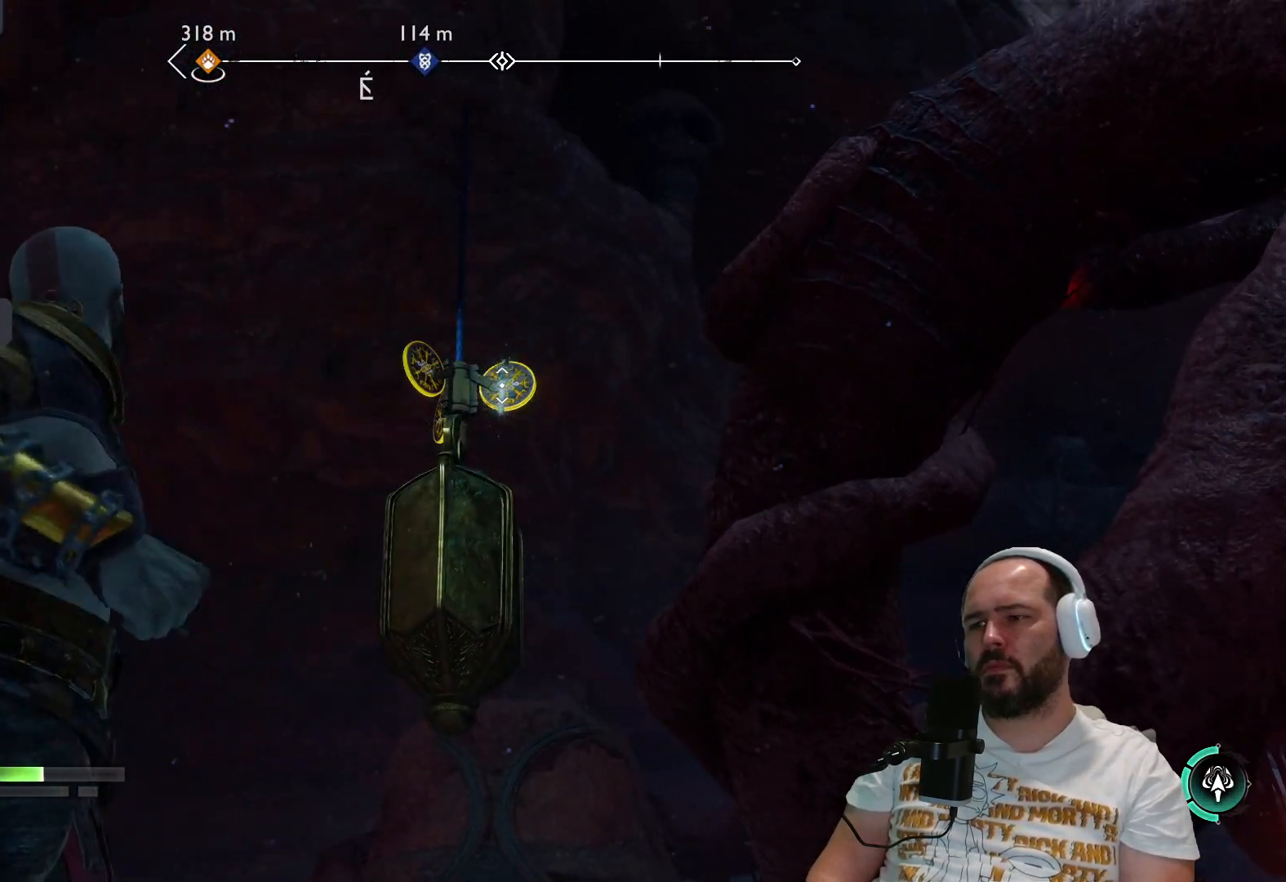
{"buttons": ["L2"], "left_stick": "center", "right_stick": "center", "events": []}
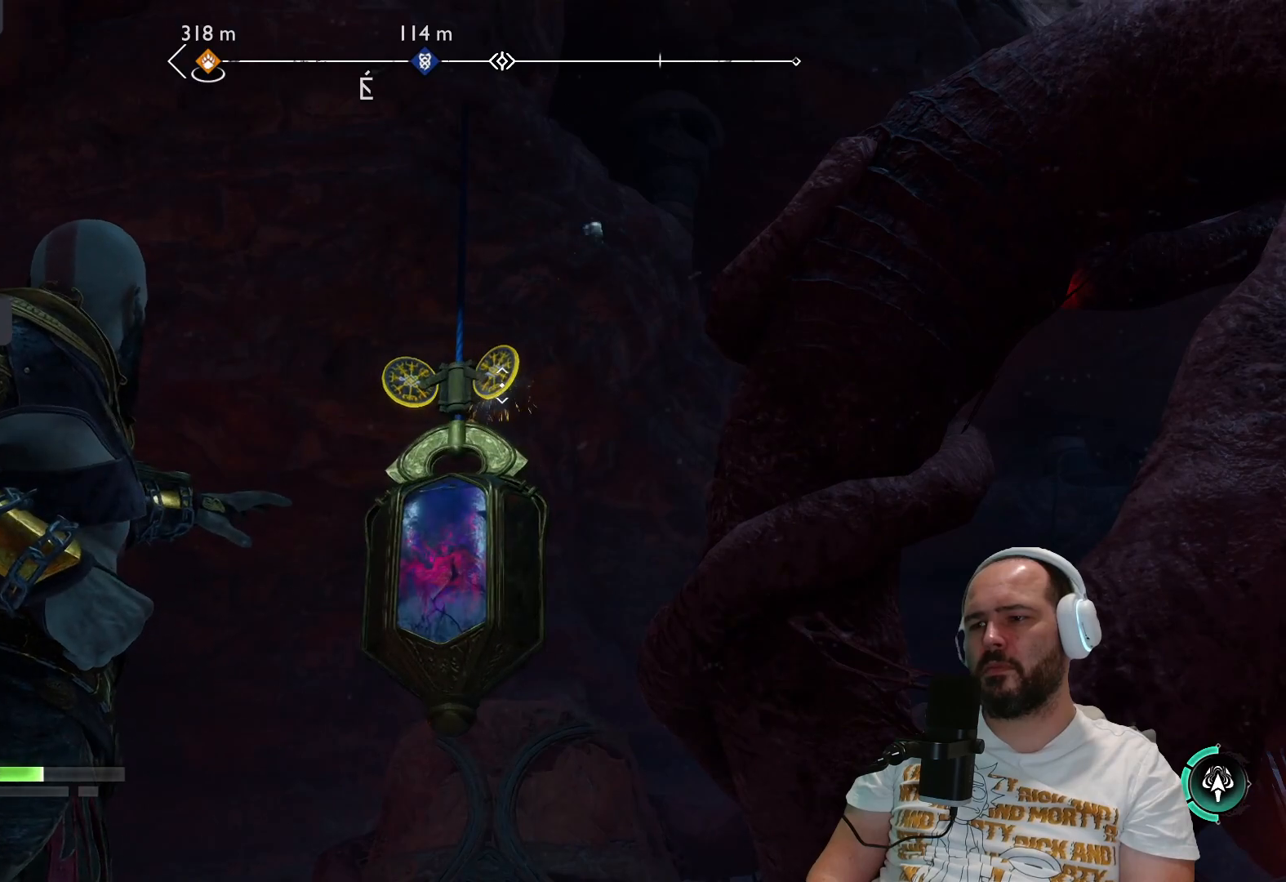
{"buttons": ["L2"], "left_stick": "center", "right_stick": "center", "events": [[100, "TRIANGLE", "down"], [200, "TRIANGLE", "up"]]}
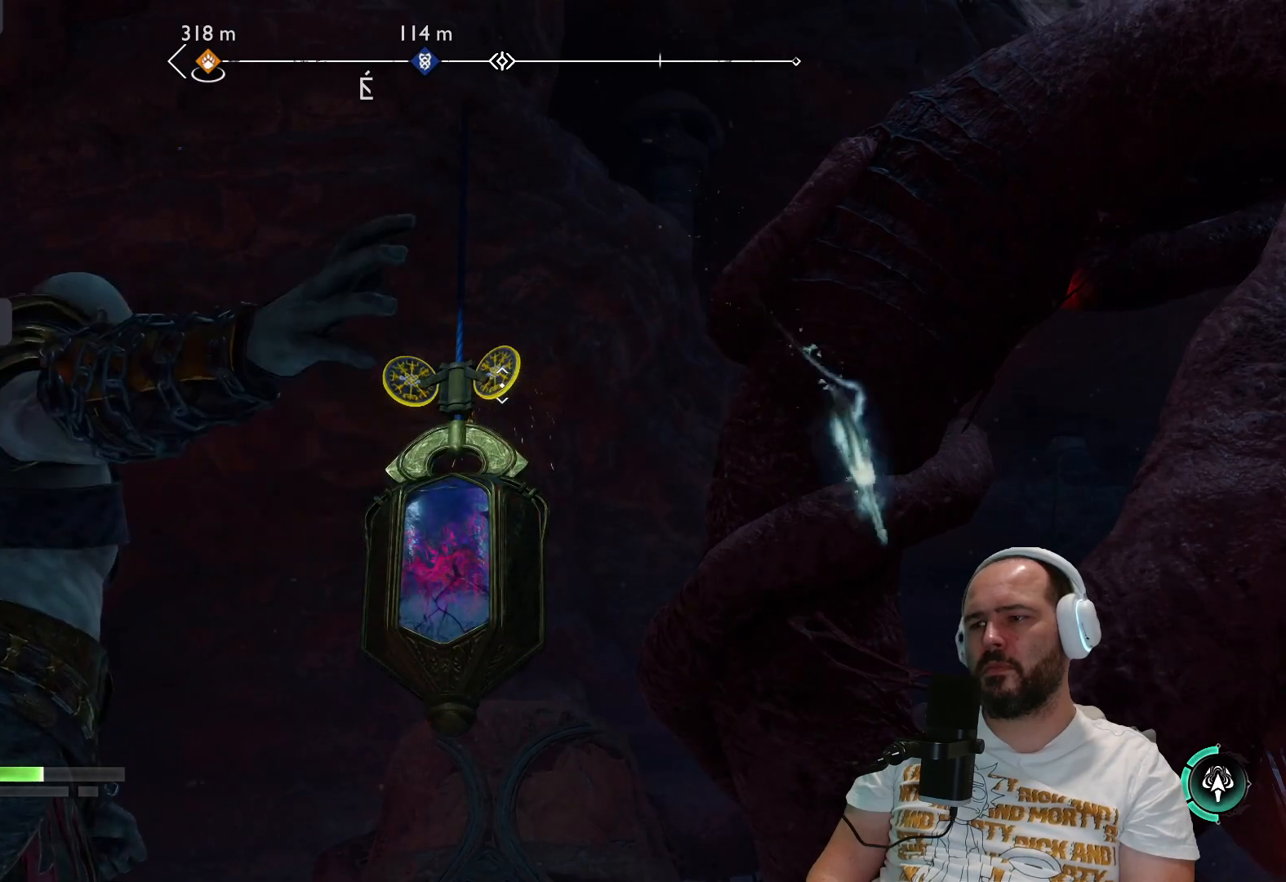
{"buttons": ["L2", "R2"], "left_stick": "center", "right_stick": "center", "events": [[400, "R2", "down"]]}
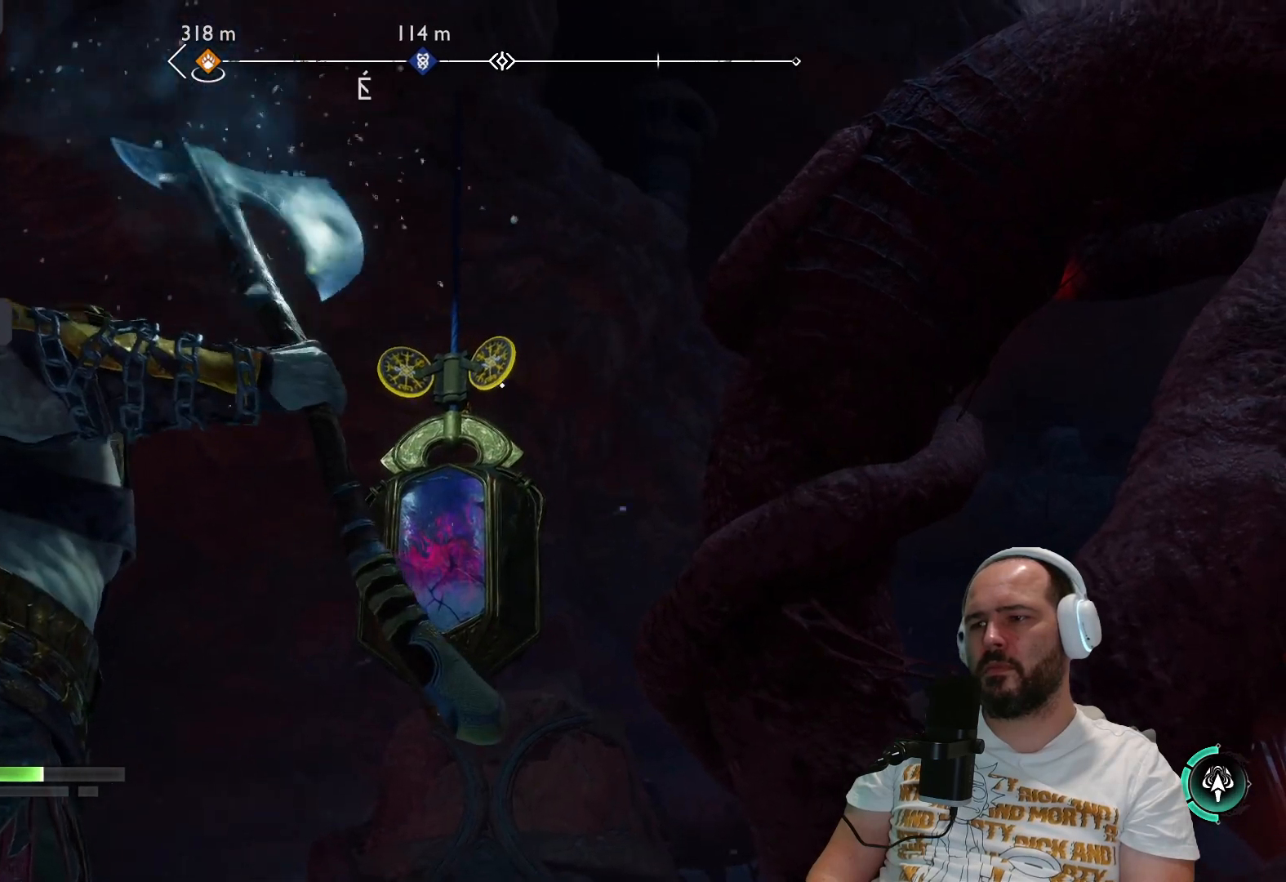
{"buttons": ["L2"], "left_stick": "center", "right_stick": "center", "events": [[267, "R2", "up"]]}
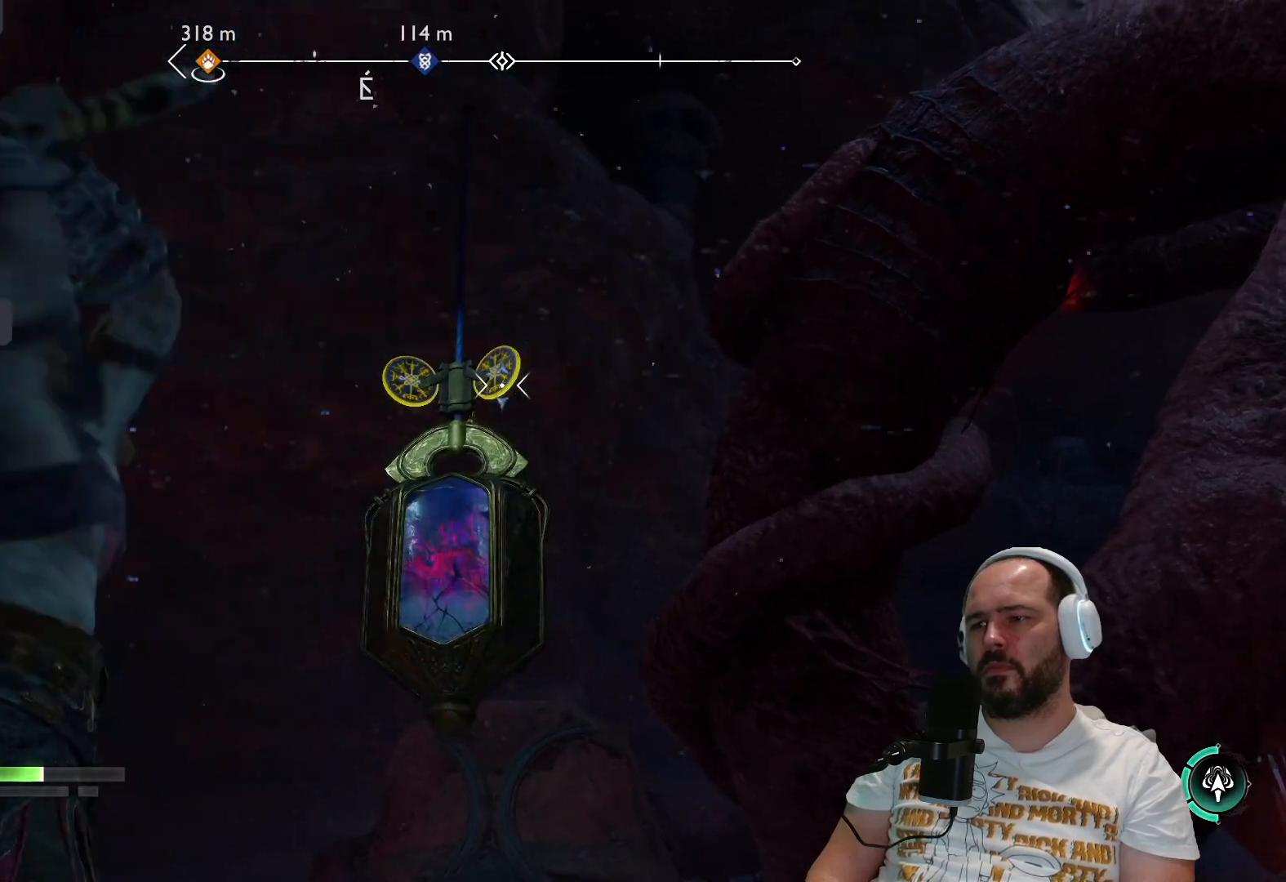
{"buttons": ["L2"], "left_stick": "center", "right_stick": "center", "events": [[100, "right_stick", "up-left"], [200, "right_stick", "center"]]}
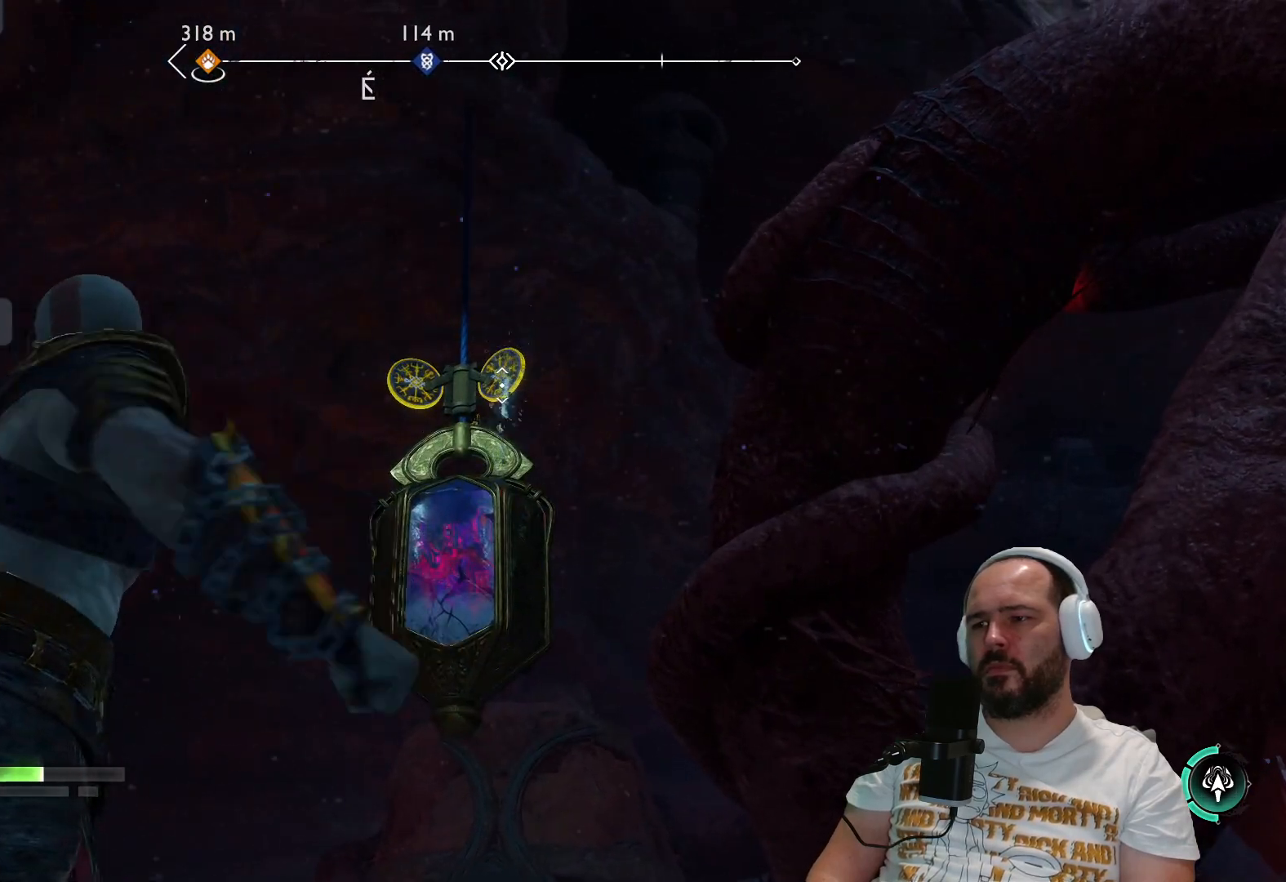
{"buttons": ["L2"], "left_stick": "center", "right_stick": "center", "events": []}
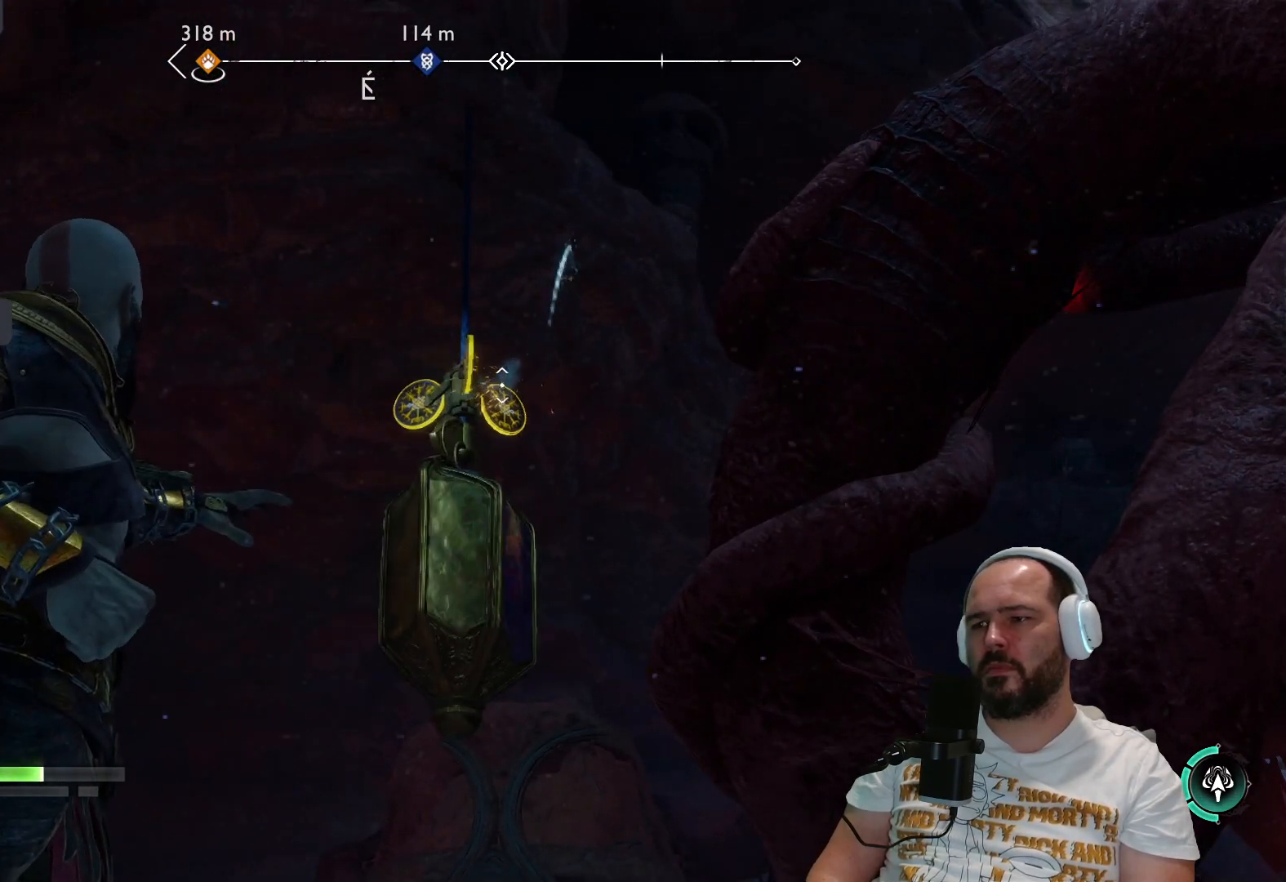
{"buttons": [], "left_stick": "center", "right_stick": "center", "events": [[100, "TRIANGLE", "down"], [133, "L2", "up"], [200, "TRIANGLE", "up"]]}
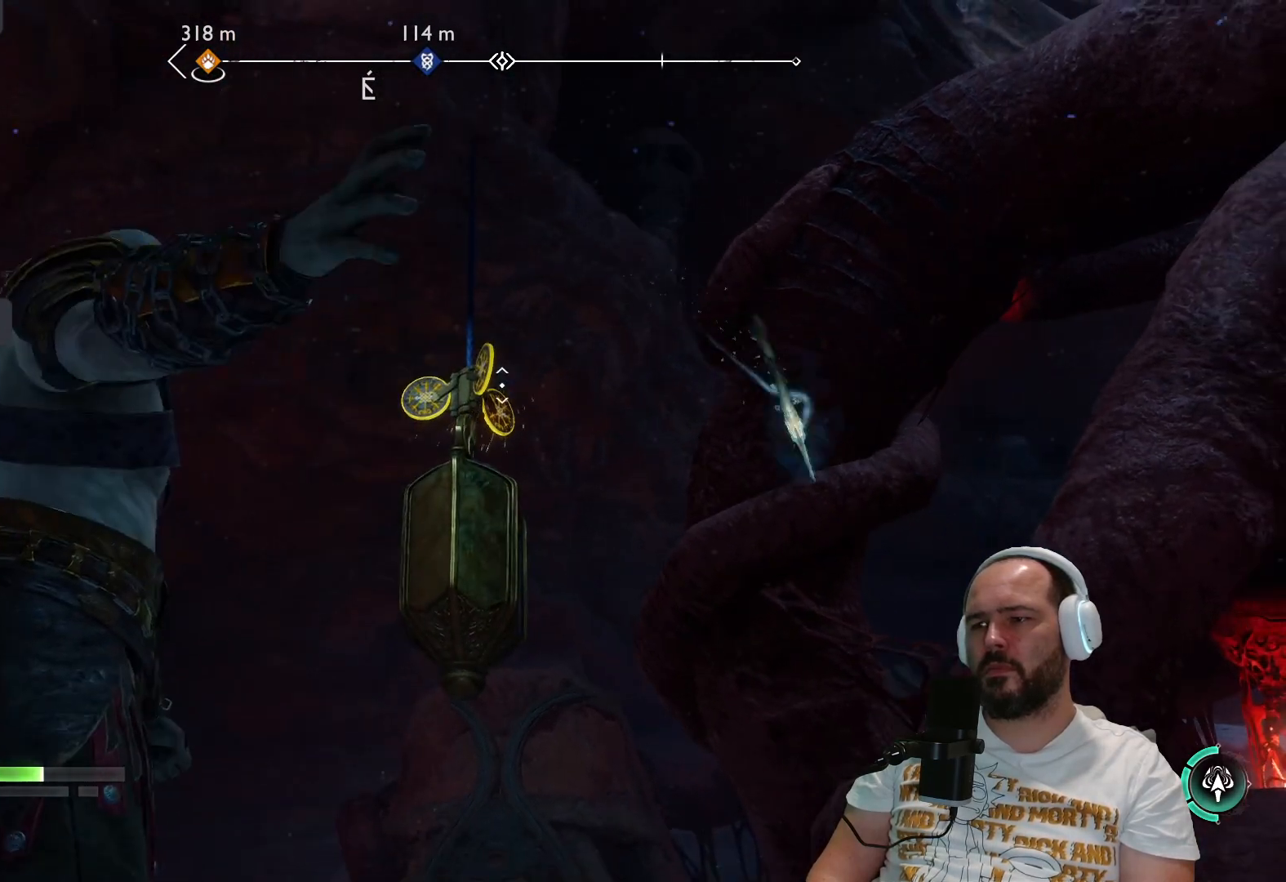
{"buttons": ["L3"], "left_stick": "up", "right_stick": "center", "events": [[33, "right_stick", "down"], [233, "left_stick", "up"], [383, "L3", "down"], [467, "right_stick", "center"]]}
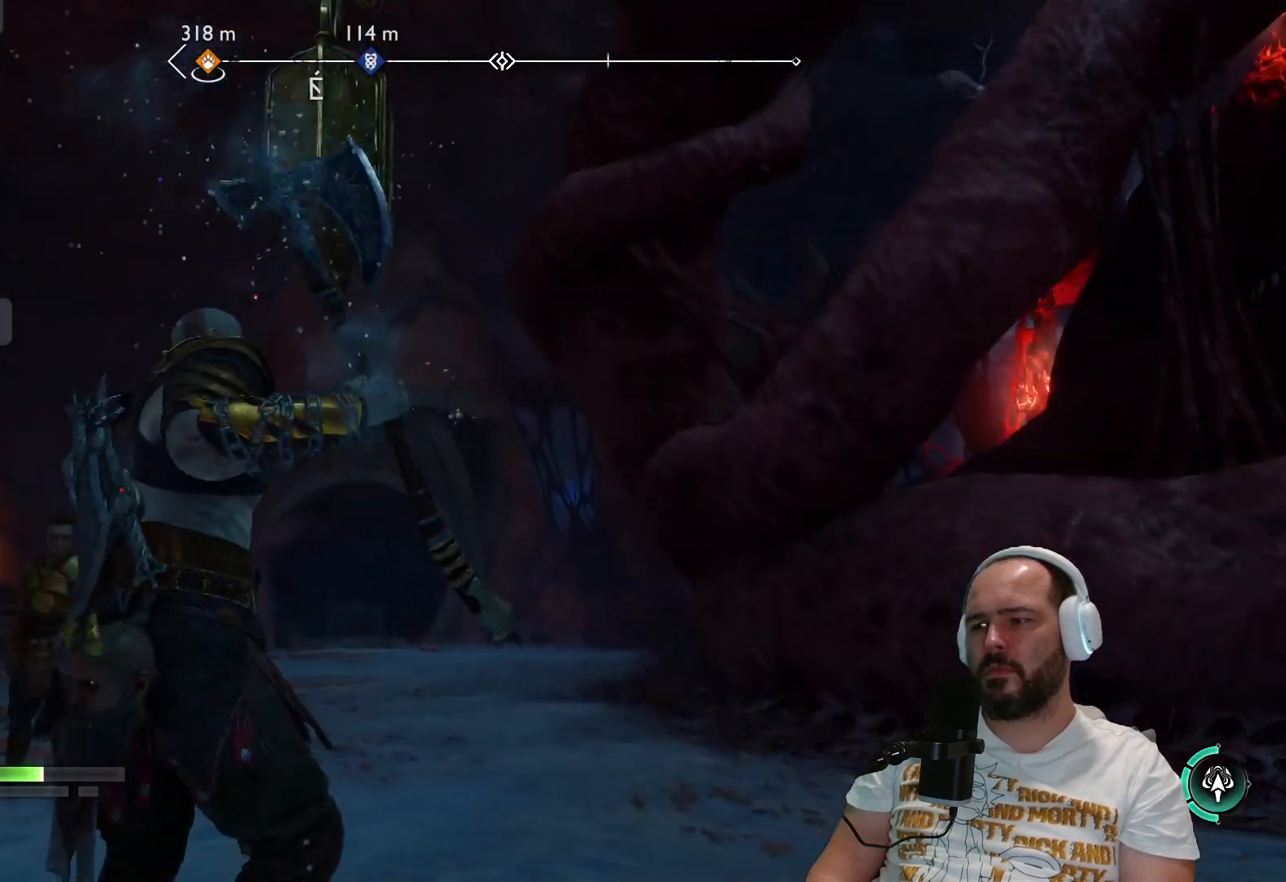
{"buttons": [], "left_stick": "up", "right_stick": "center", "events": [[117, "L3", "up"]]}
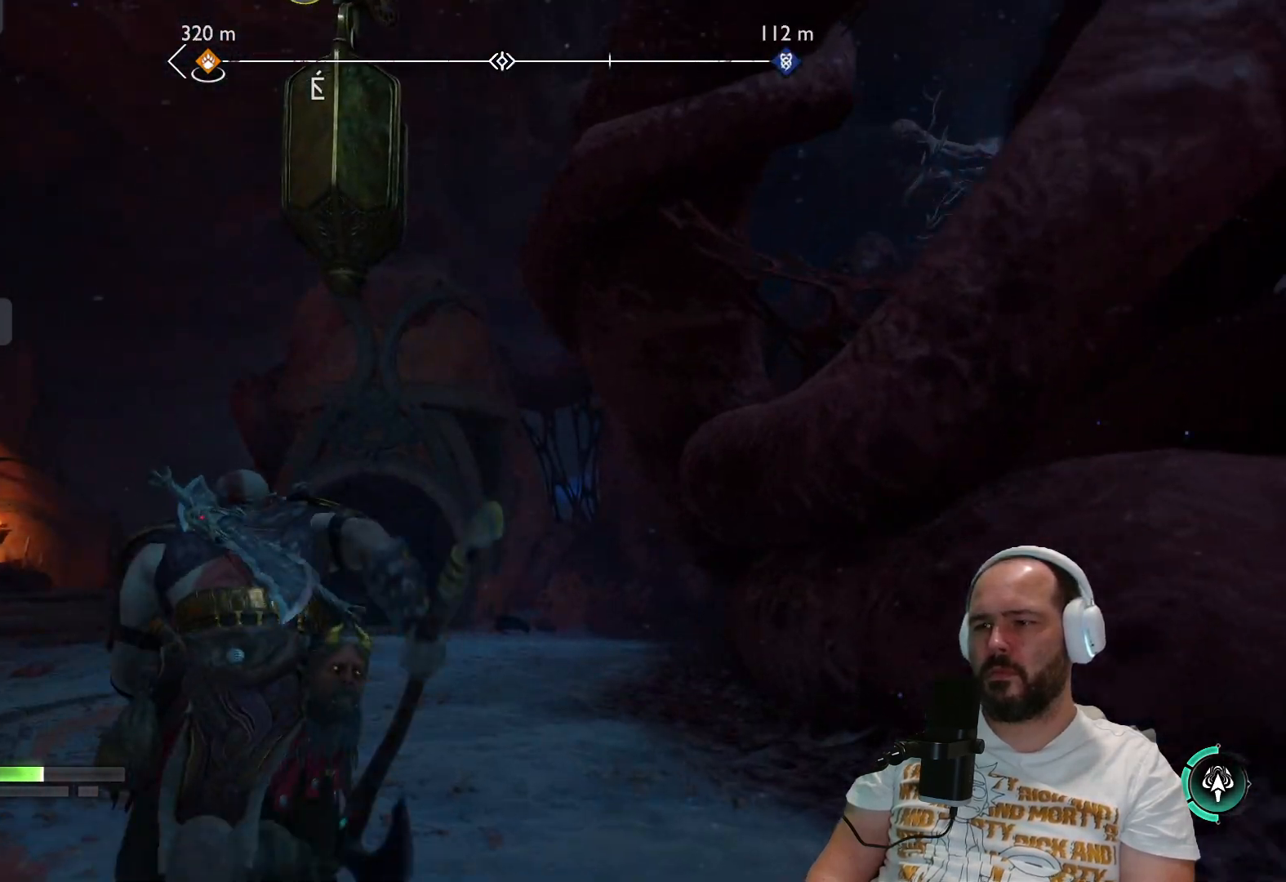
{"buttons": [], "left_stick": "up", "right_stick": "center", "events": [[67, "right_stick", "up-left"], [333, "right_stick", "center"]]}
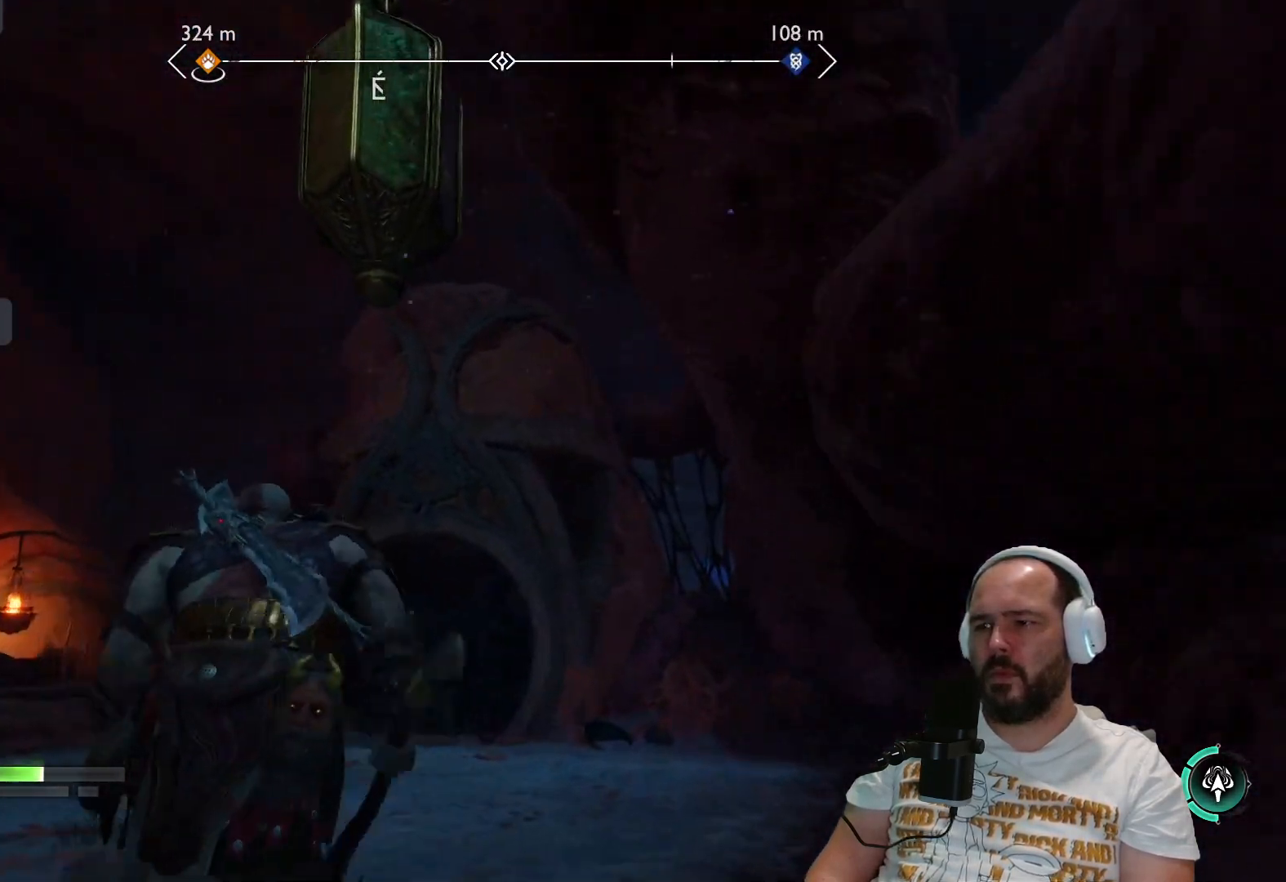
{"buttons": ["R1"], "left_stick": "up-right", "right_stick": "up-left", "events": [[133, "left_stick", "up-right"], [450, "R1", "down"], [500, "right_stick", "up-left"]]}
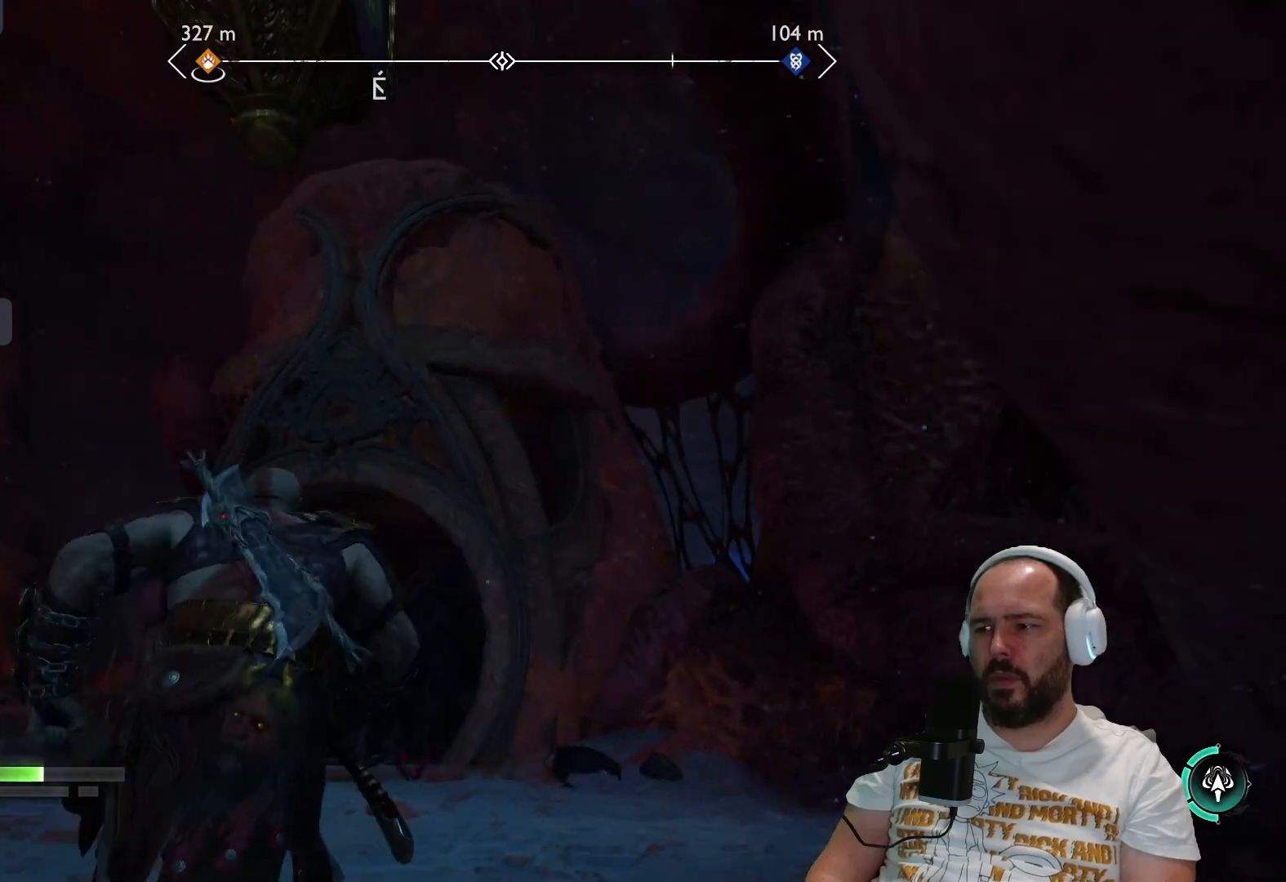
{"buttons": [], "left_stick": "up-right", "right_stick": "up-left", "events": [[17, "R1", "up"]]}
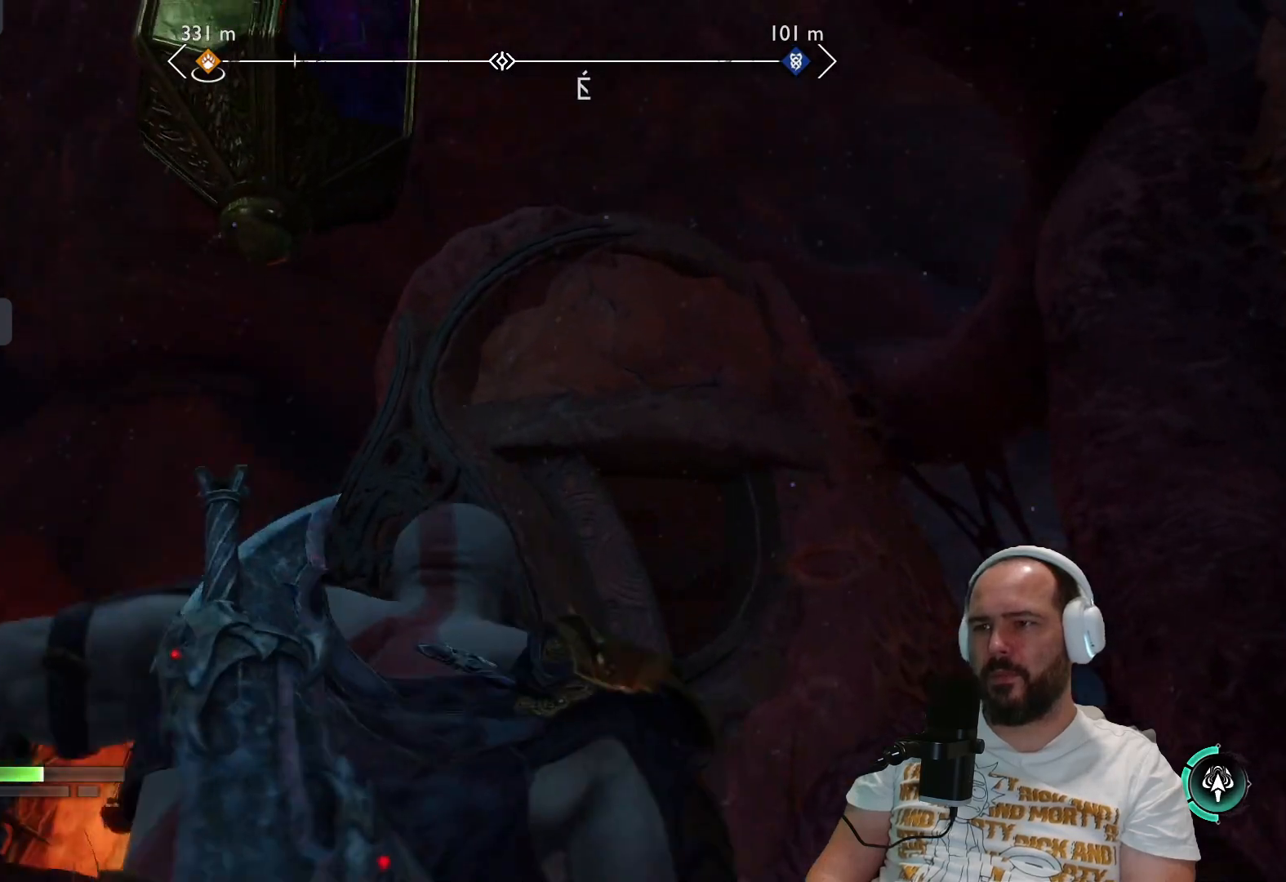
{"buttons": ["L2"], "left_stick": "down", "right_stick": "up", "events": [[67, "left_stick", "down-right"], [267, "L2", "down"], [283, "left_stick", "down"], [367, "right_stick", "up"]]}
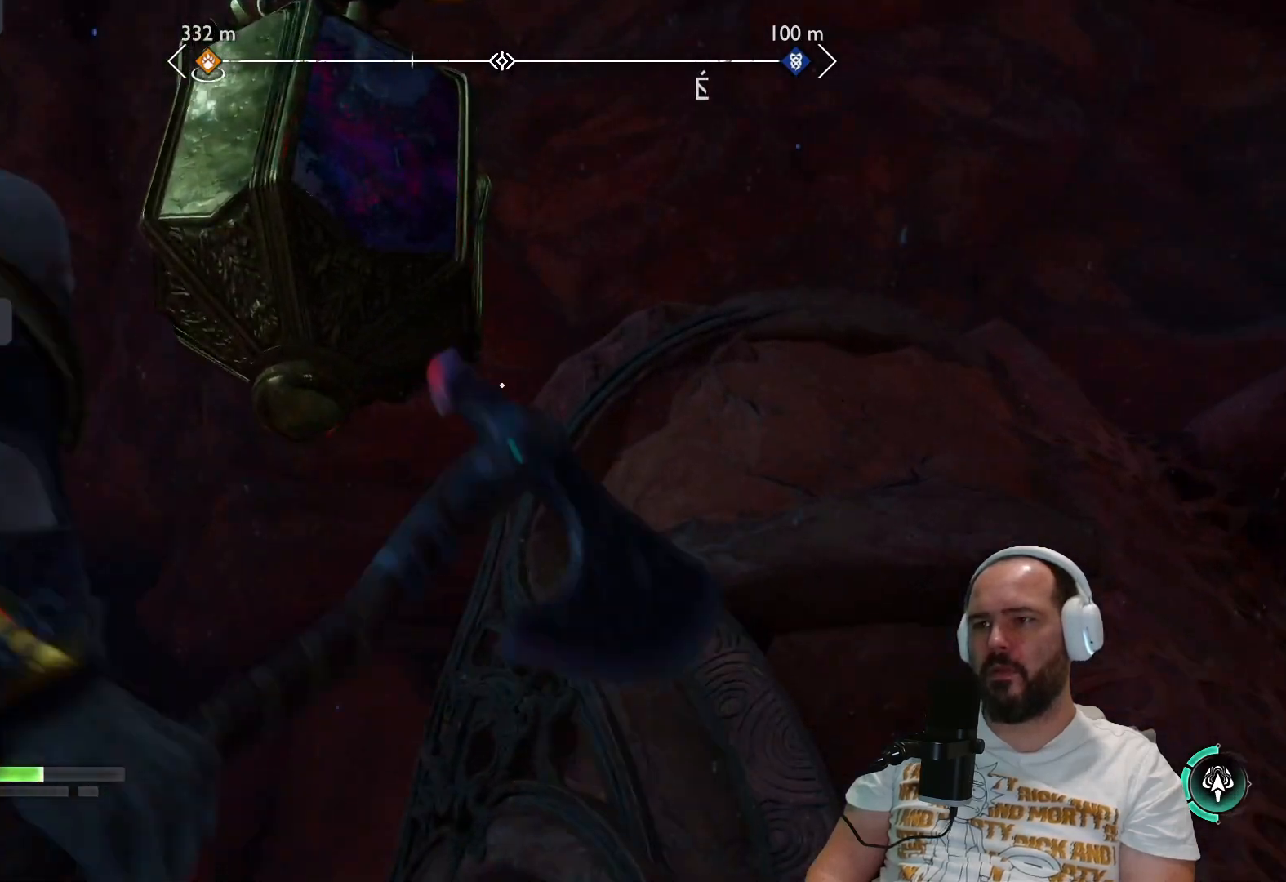
{"buttons": ["L2"], "left_stick": "center", "right_stick": "up-left", "events": [[283, "left_stick", "center"], [367, "right_stick", "up-left"]]}
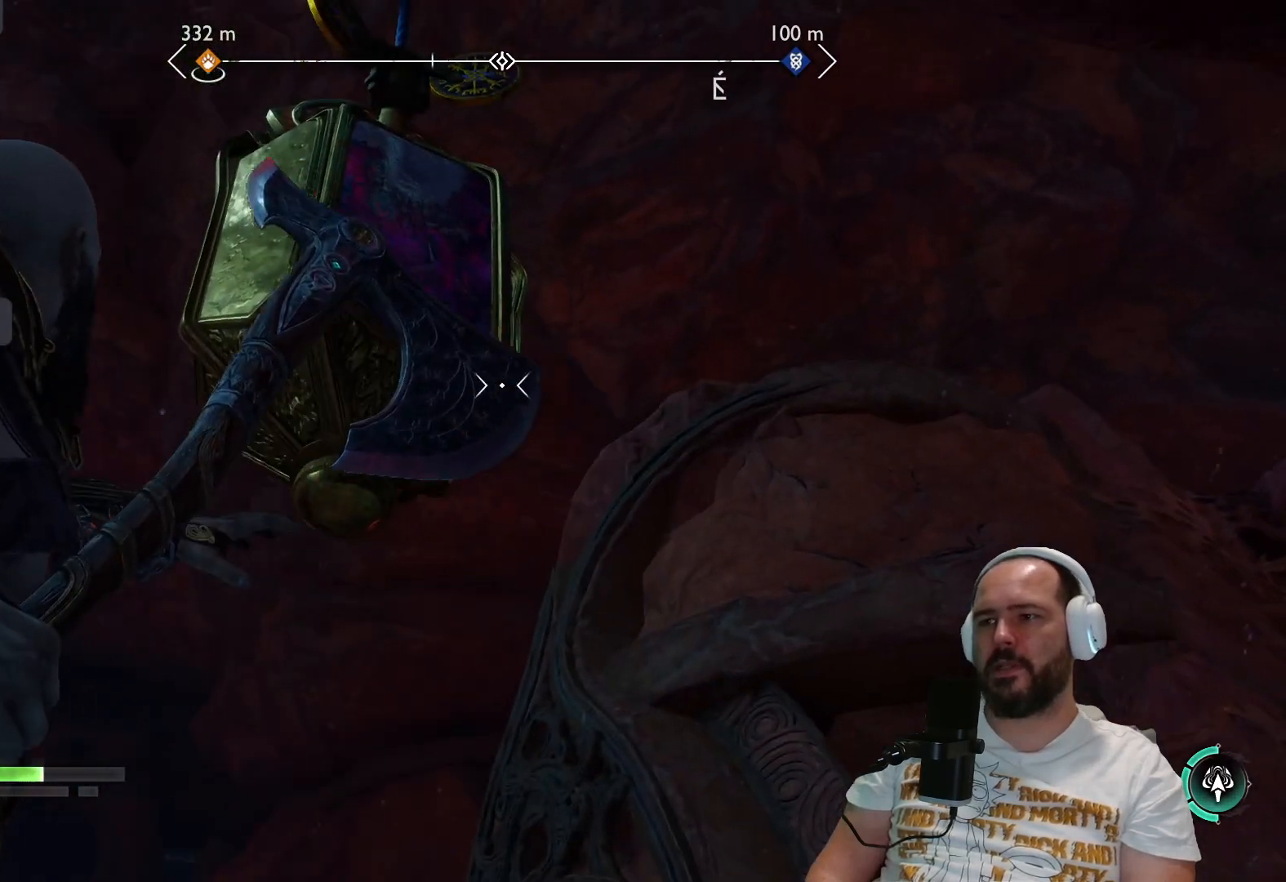
{"buttons": ["L2"], "left_stick": "center", "right_stick": "up-left", "events": []}
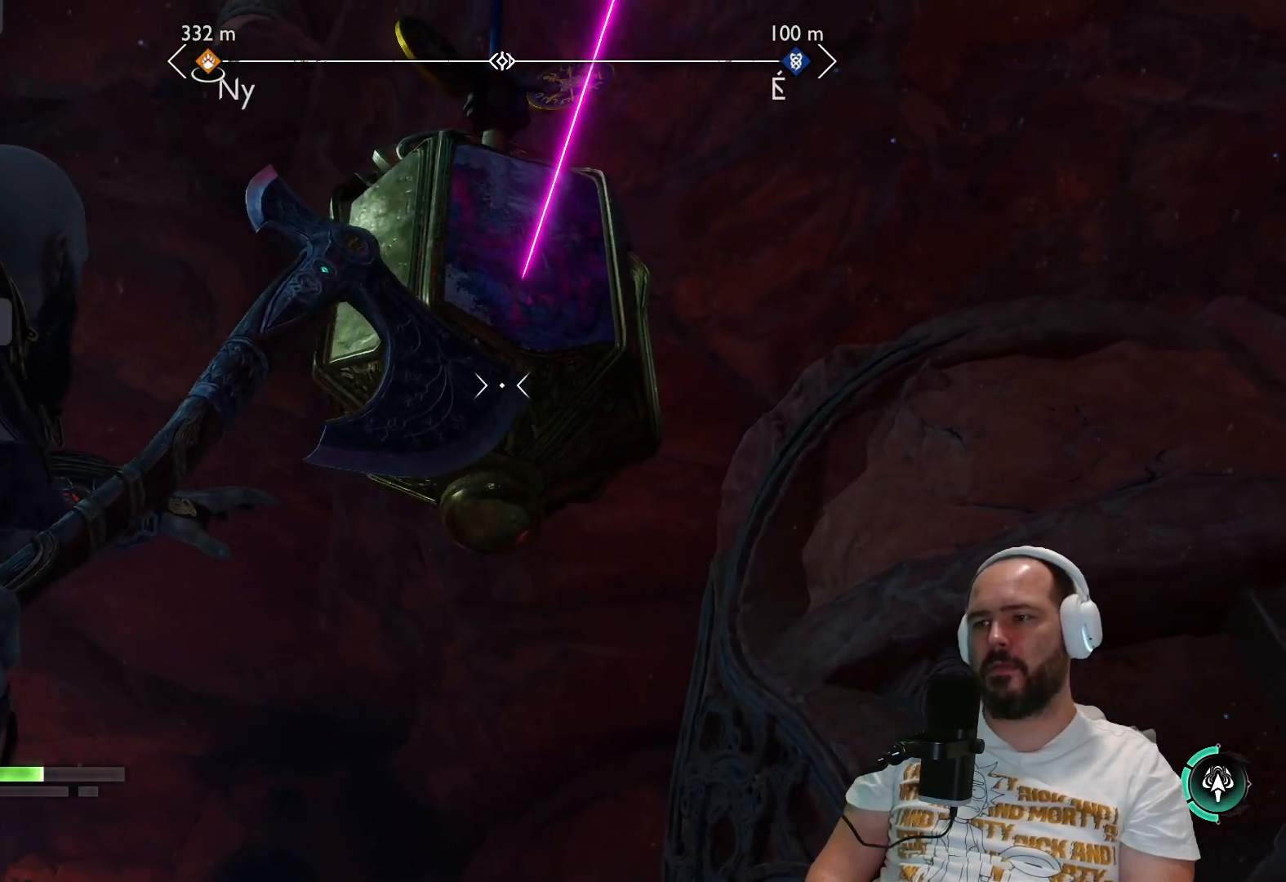
{"buttons": ["L2"], "left_stick": "center", "right_stick": "up", "events": [[83, "right_stick", "center"], [350, "right_stick", "up"]]}
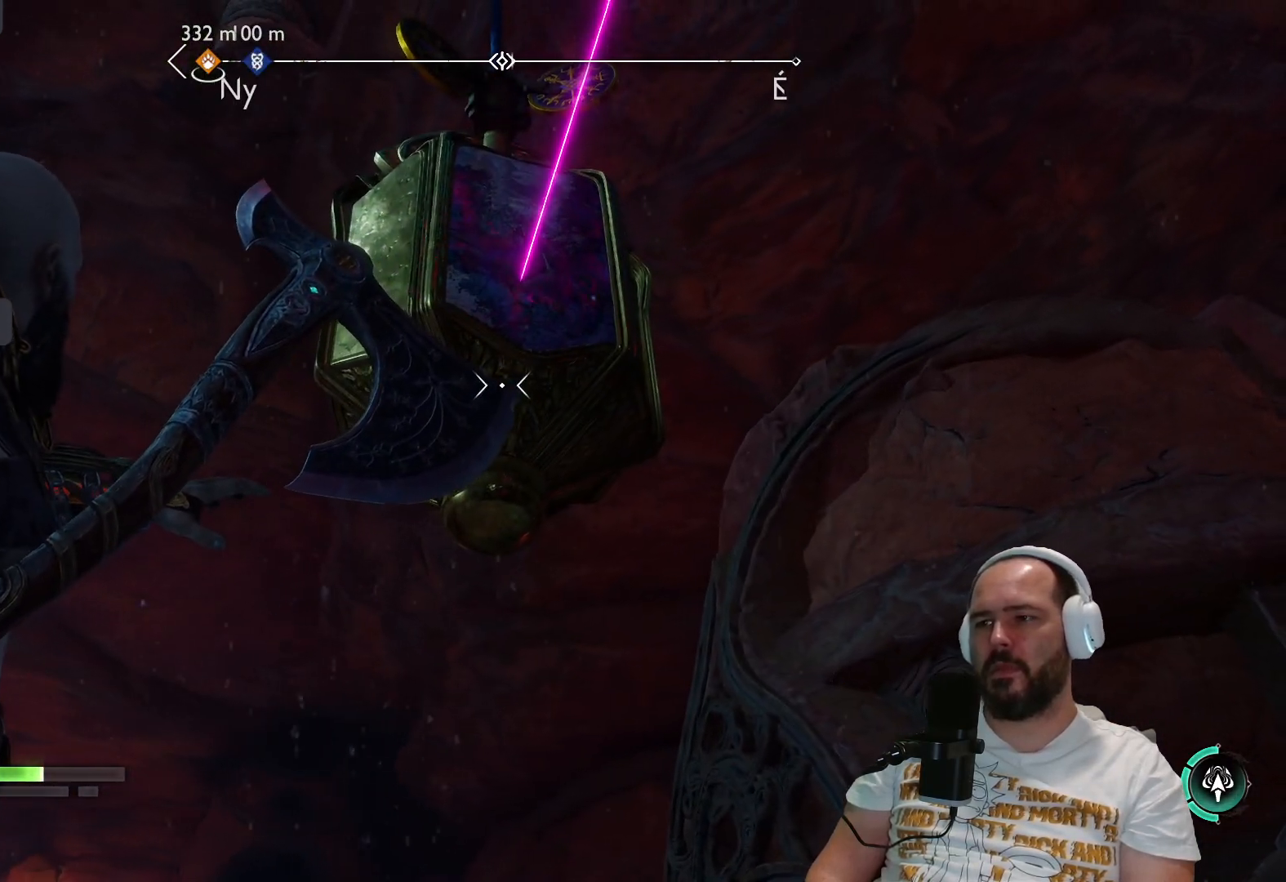
{"buttons": ["L2"], "left_stick": "left", "right_stick": "up-right", "events": [[17, "left_stick", "down"], [317, "left_stick", "left"], [450, "right_stick", "up-right"]]}